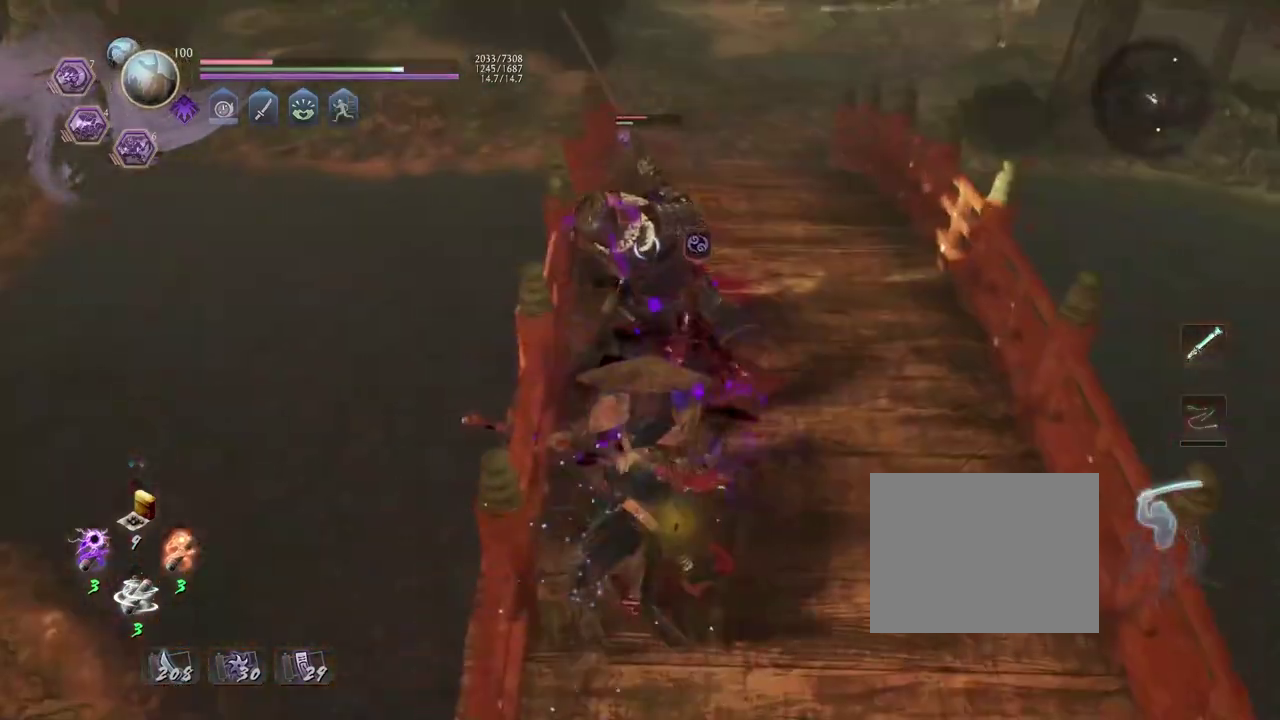
Gameplay with a controller (PlayStation layout); each line is a JSON object with the inputs held at the frame after it (dt_ms = milliseconds from this image to that frame). "events" lists button and stick changes between this image and that frame as [ms after this image, input, new state], when the widget could be followed in between. Not read: L2.
{"dt_ms": 300, "buttons": [], "left_stick": "center", "right_stick": "center", "events": [[83, "R1", "down"], [167, "DPAD_RIGHT", "down"], [250, "DPAD_RIGHT", "up"], [283, "R1", "up"]]}
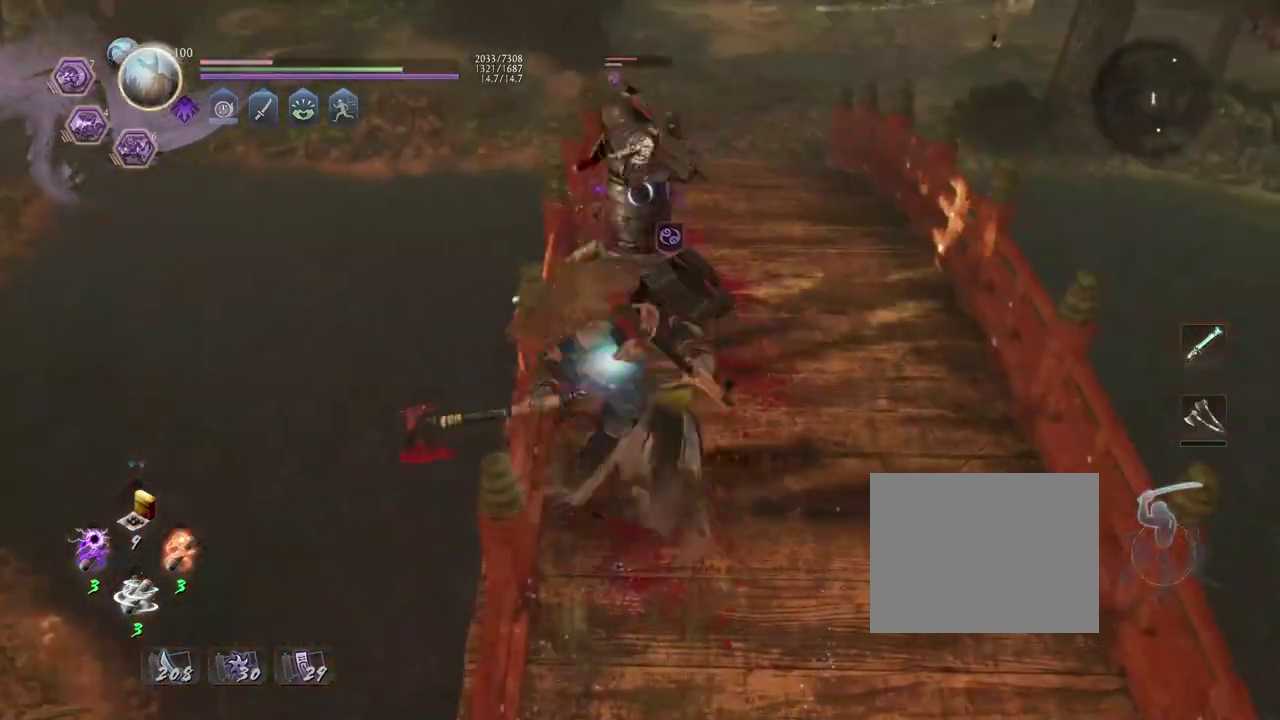
{"dt_ms": 400, "buttons": ["SQUARE", "R2"], "left_stick": "center", "right_stick": "center", "events": [[350, "R2", "down"], [367, "SQUARE", "down"]]}
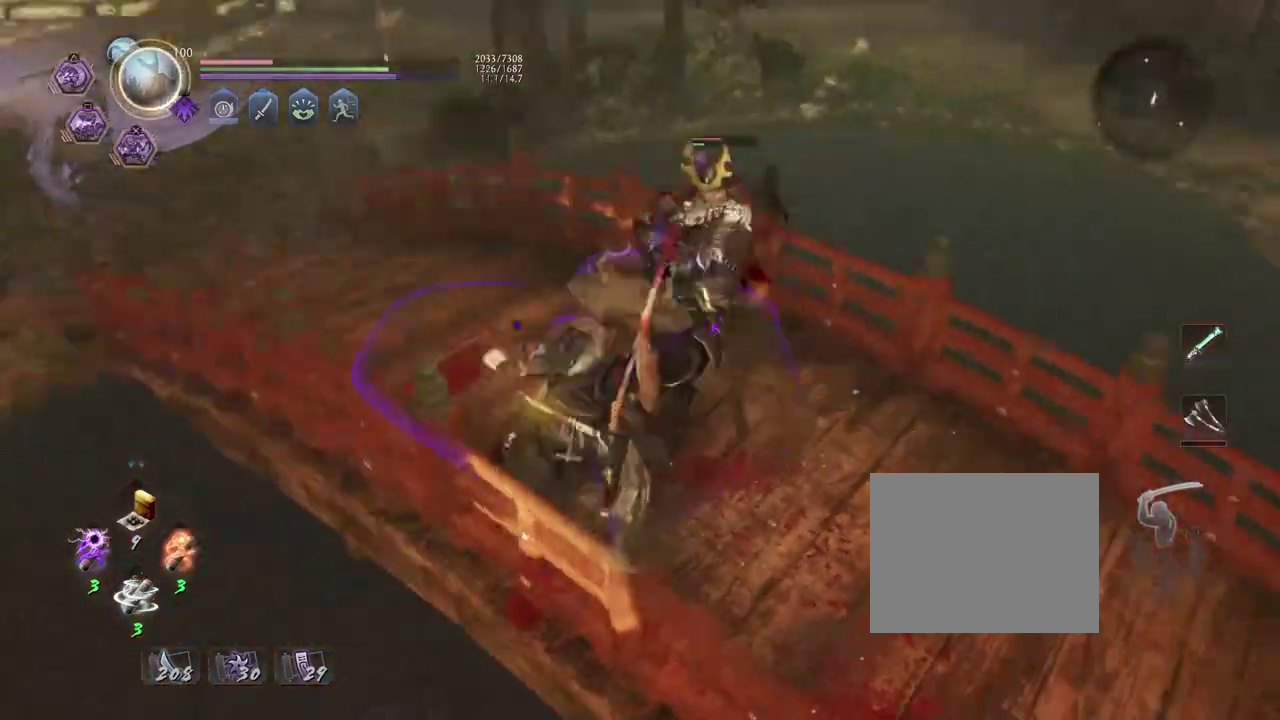
{"dt_ms": 700, "buttons": [], "left_stick": "center", "right_stick": "center", "events": [[33, "SQUARE", "up"], [50, "R2", "up"]]}
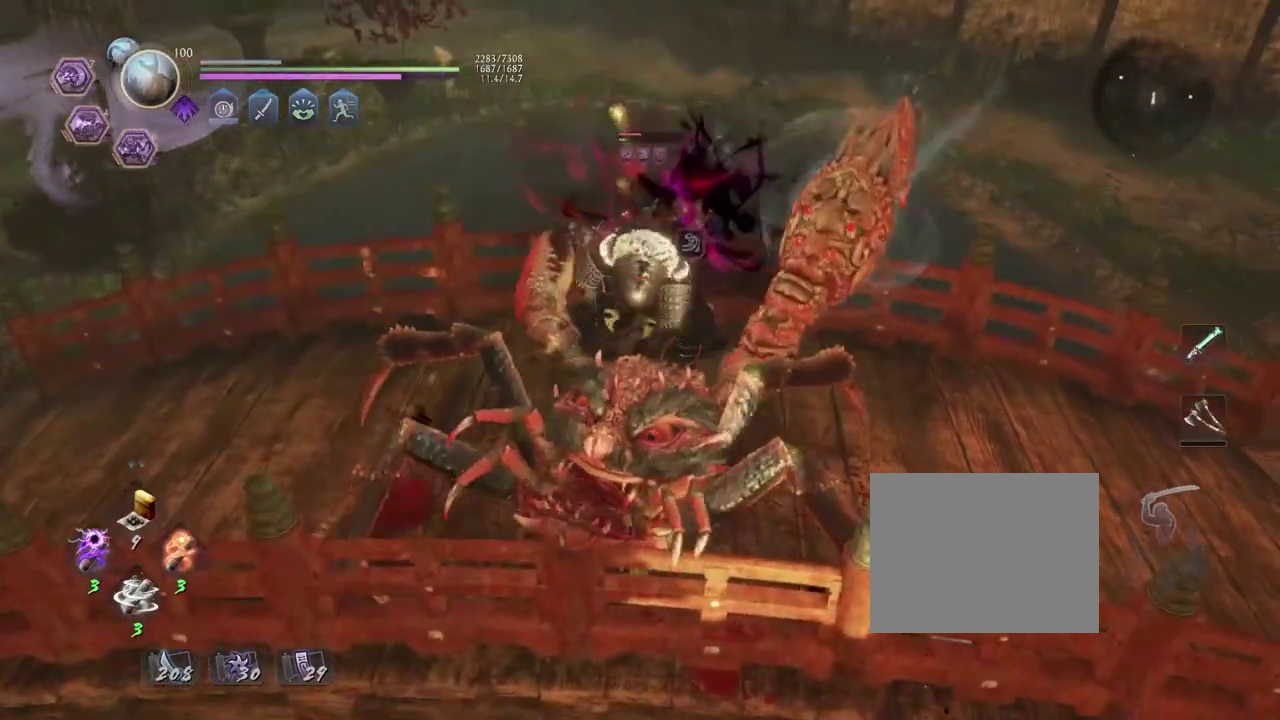
{"dt_ms": 400, "buttons": [], "left_stick": "center", "right_stick": "center", "events": []}
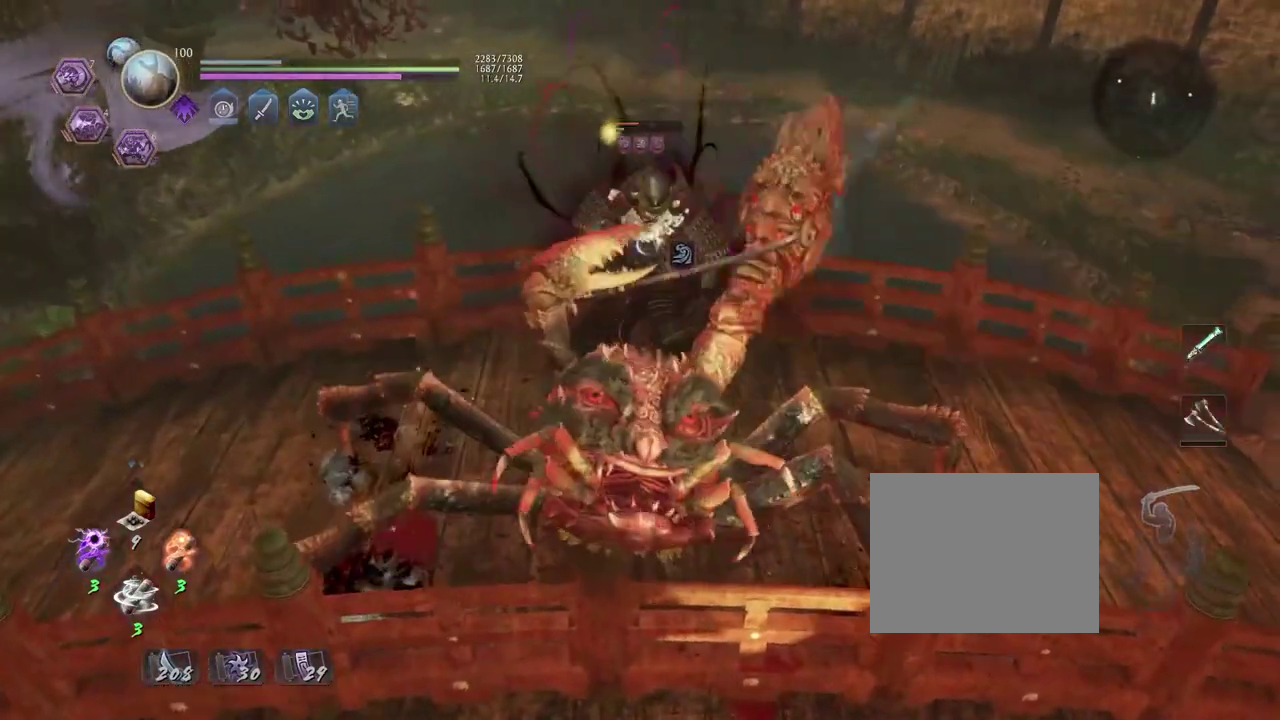
{"dt_ms": 400, "buttons": [], "left_stick": "center", "right_stick": "center", "events": []}
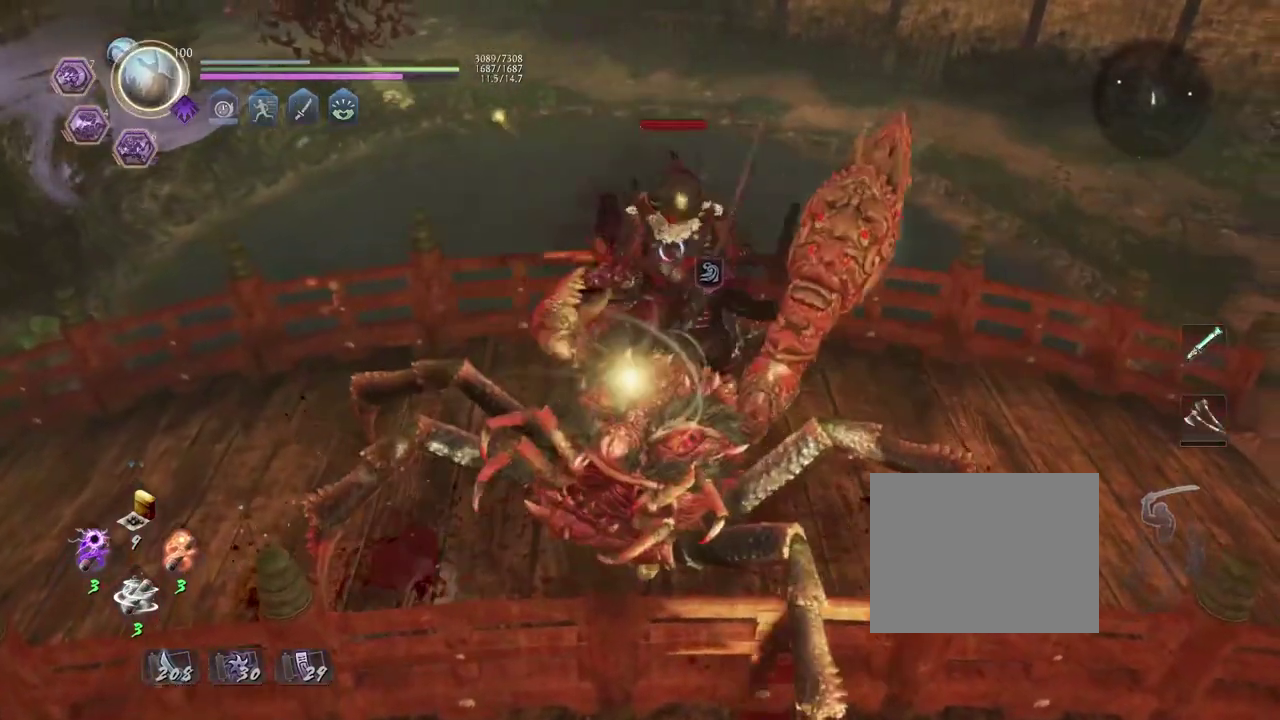
{"dt_ms": 700, "buttons": [], "left_stick": "center", "right_stick": "center", "events": [[333, "R1", "down"], [383, "TRIANGLE", "down"], [467, "TRIANGLE", "up"], [483, "R1", "up"]]}
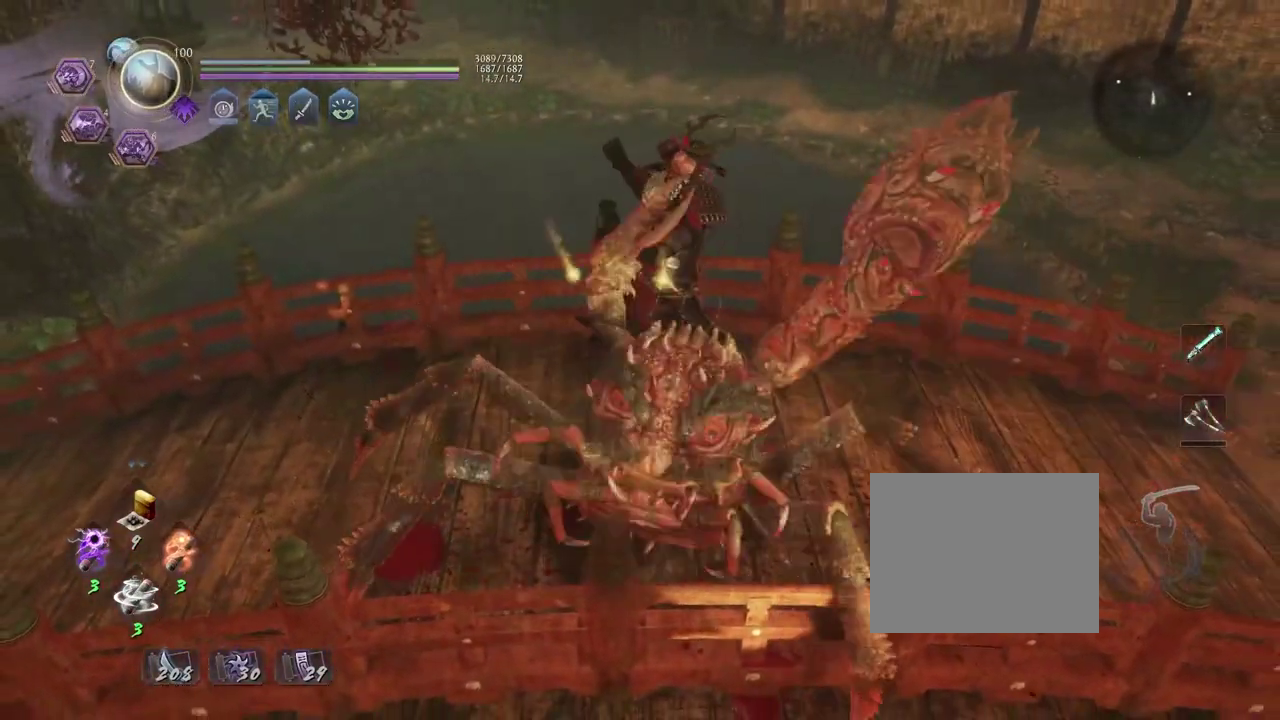
{"dt_ms": 400, "buttons": [], "left_stick": "up", "right_stick": "center", "events": [[233, "left_stick", "up"]]}
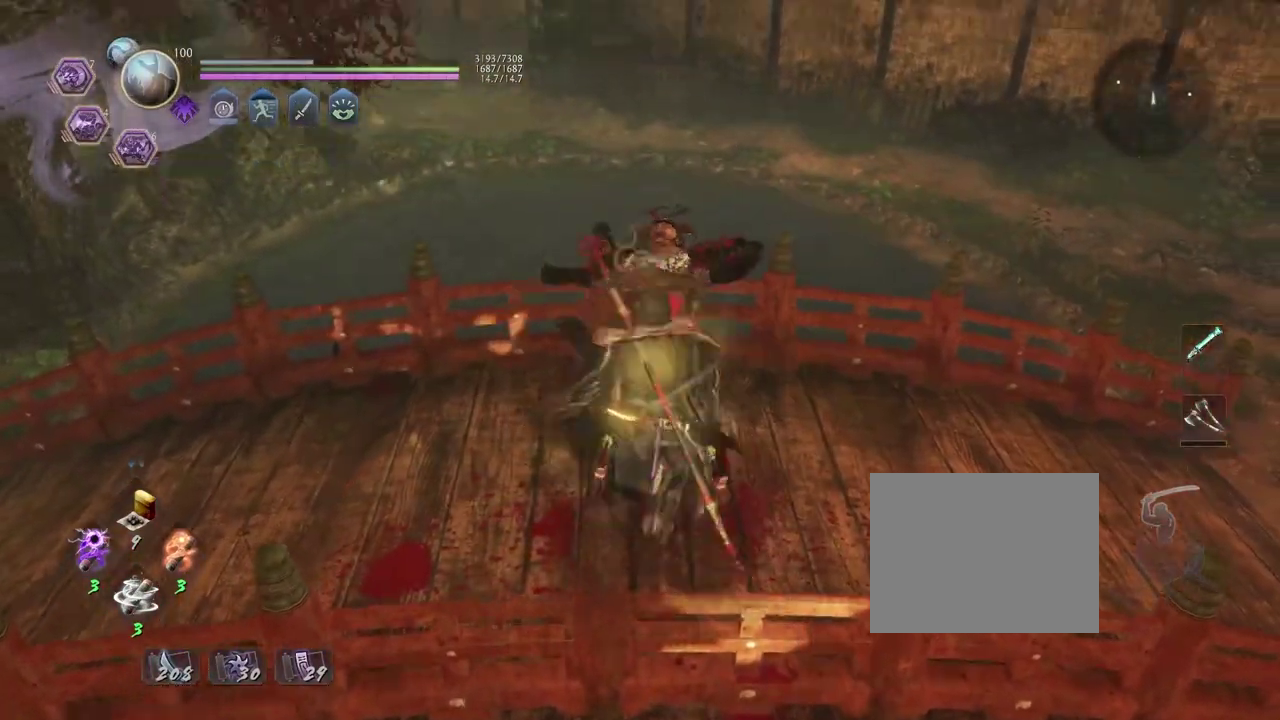
{"dt_ms": 400, "buttons": ["CROSS"], "left_stick": "up-left", "right_stick": "left", "events": [[50, "CROSS", "down"], [100, "right_stick", "left"], [250, "left_stick", "up-left"]]}
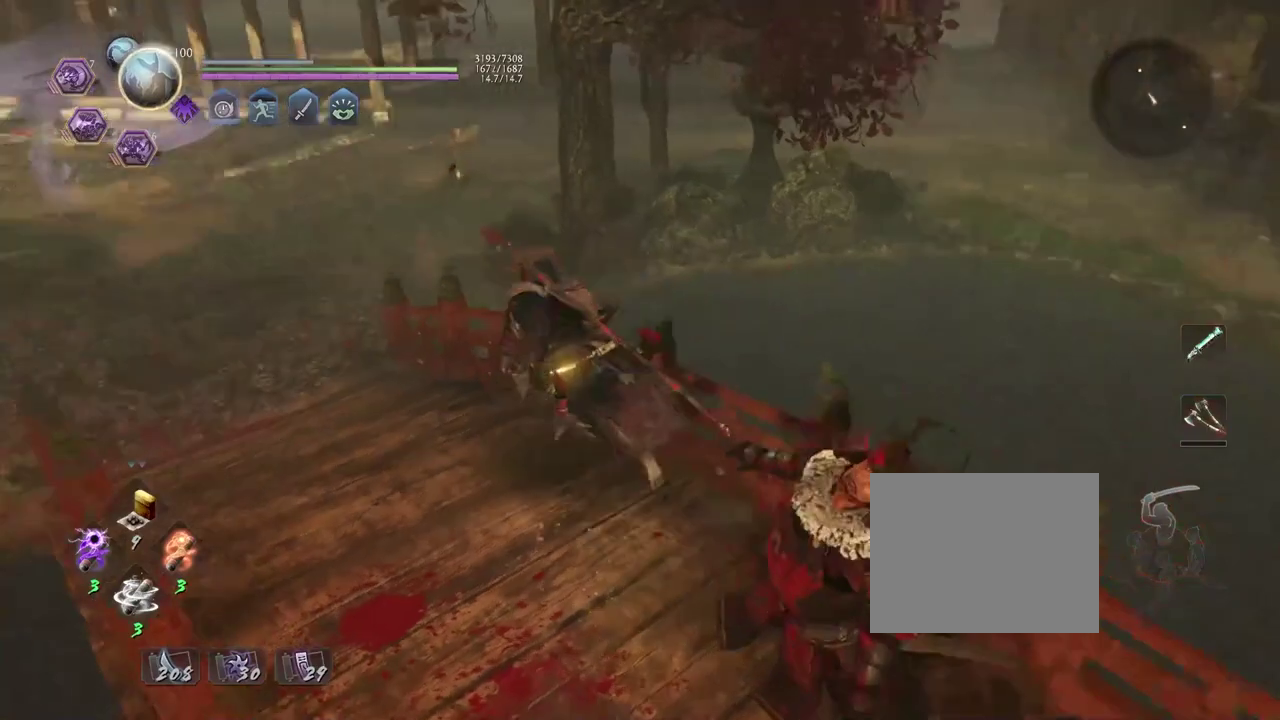
{"dt_ms": 600, "buttons": ["CROSS"], "left_stick": "up-left", "right_stick": "center", "events": [[150, "right_stick", "center"]]}
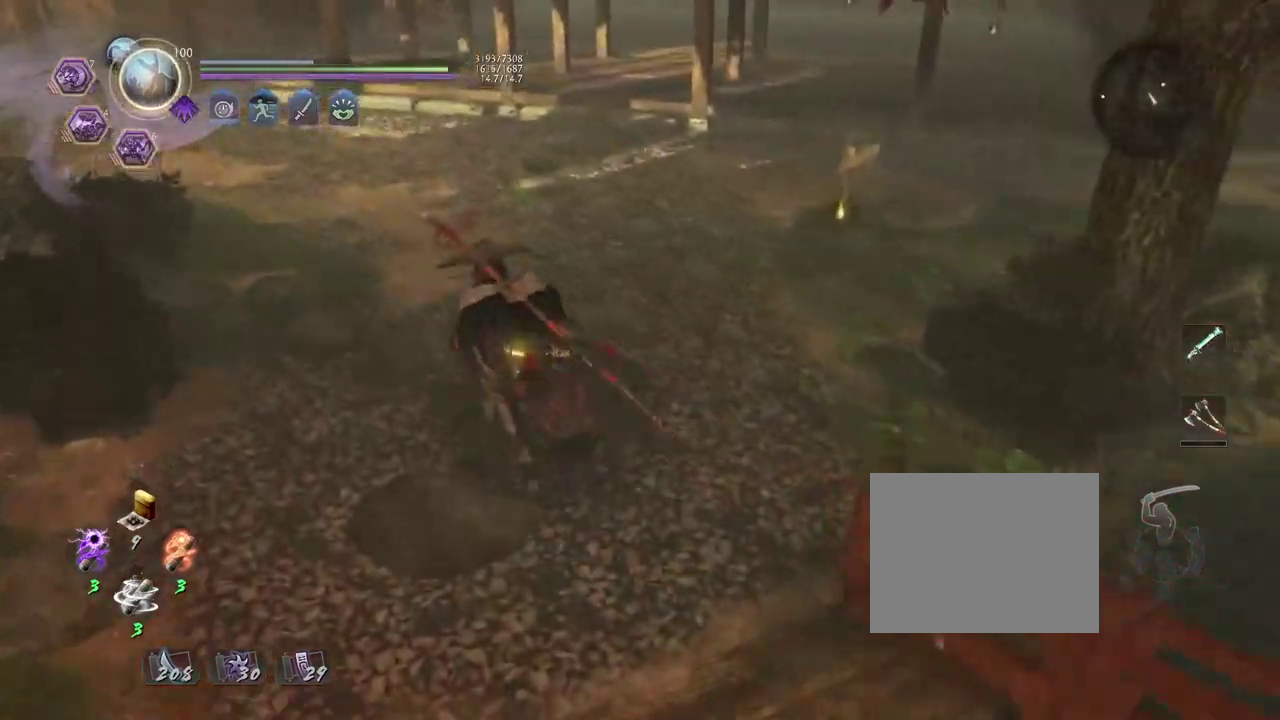
{"dt_ms": 500, "buttons": [], "left_stick": "up", "right_stick": "up-left", "events": [[167, "left_stick", "up"], [450, "right_stick", "up-left"], [483, "CROSS", "up"]]}
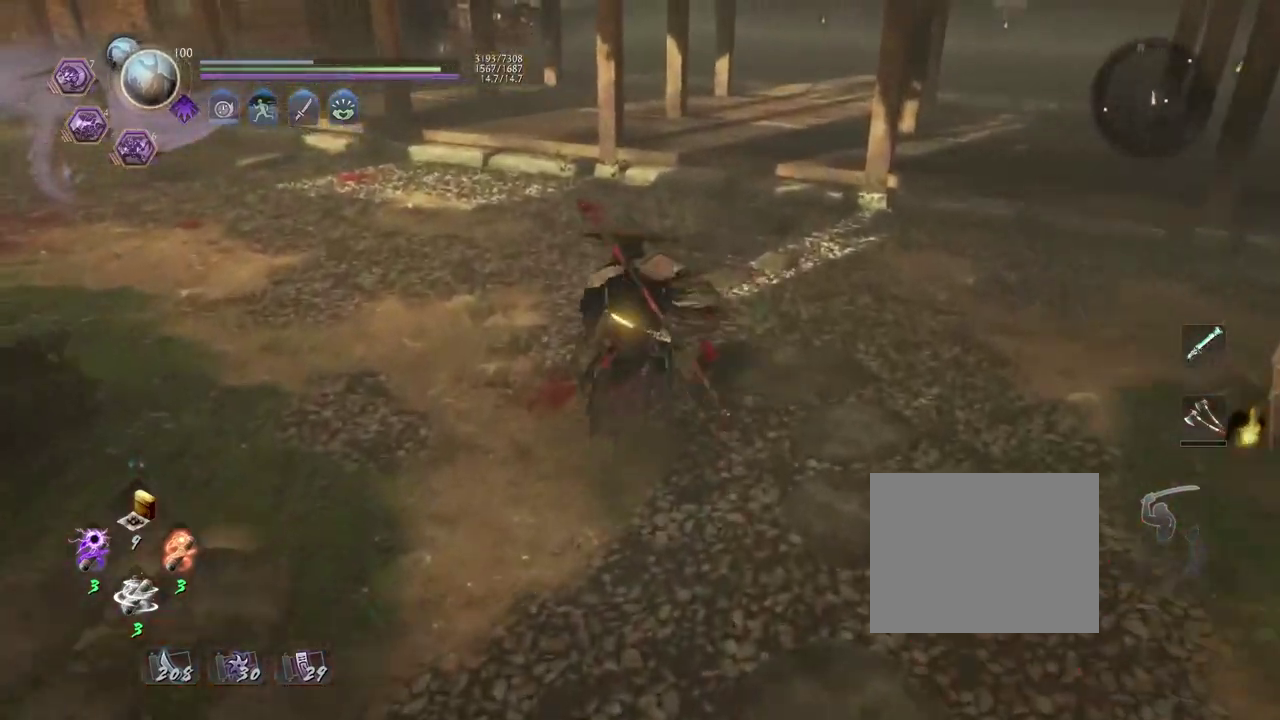
{"dt_ms": 700, "buttons": [], "left_stick": "up", "right_stick": "up-left", "events": [[617, "right_stick", "left"], [700, "right_stick", "up-left"]]}
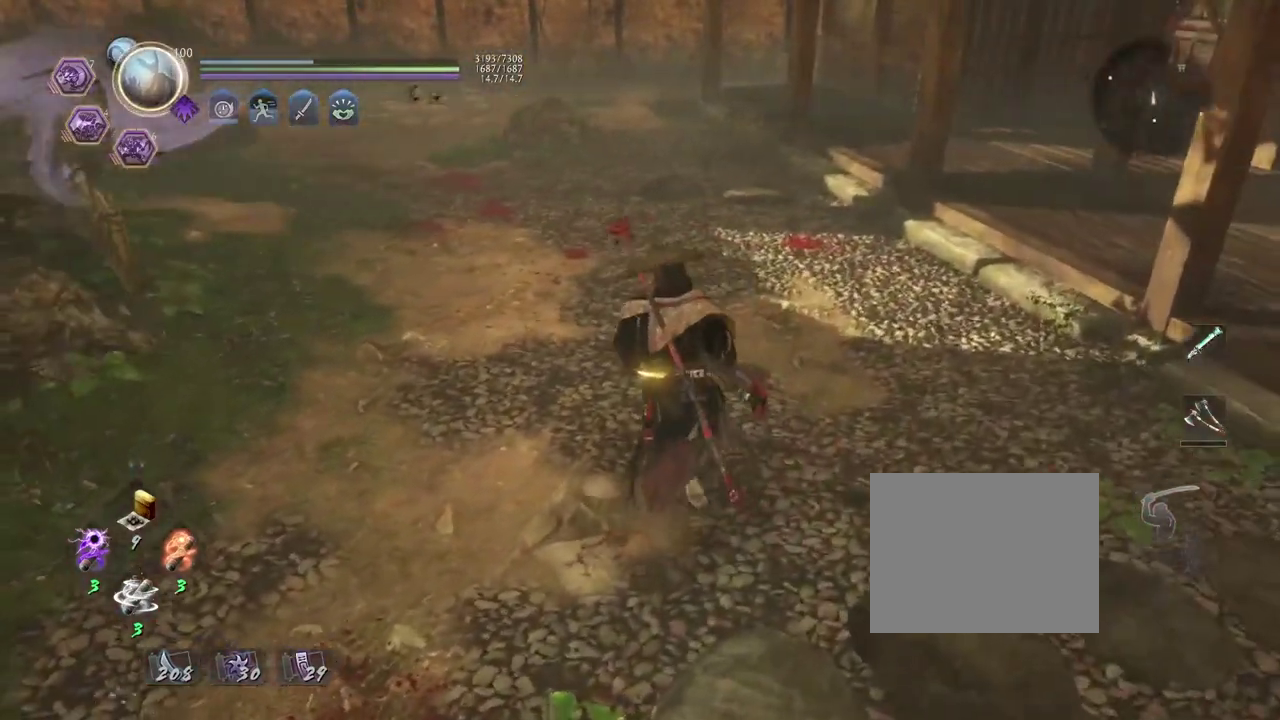
{"dt_ms": 300, "buttons": [], "left_stick": "center", "right_stick": "up-left", "events": [[183, "left_stick", "center"]]}
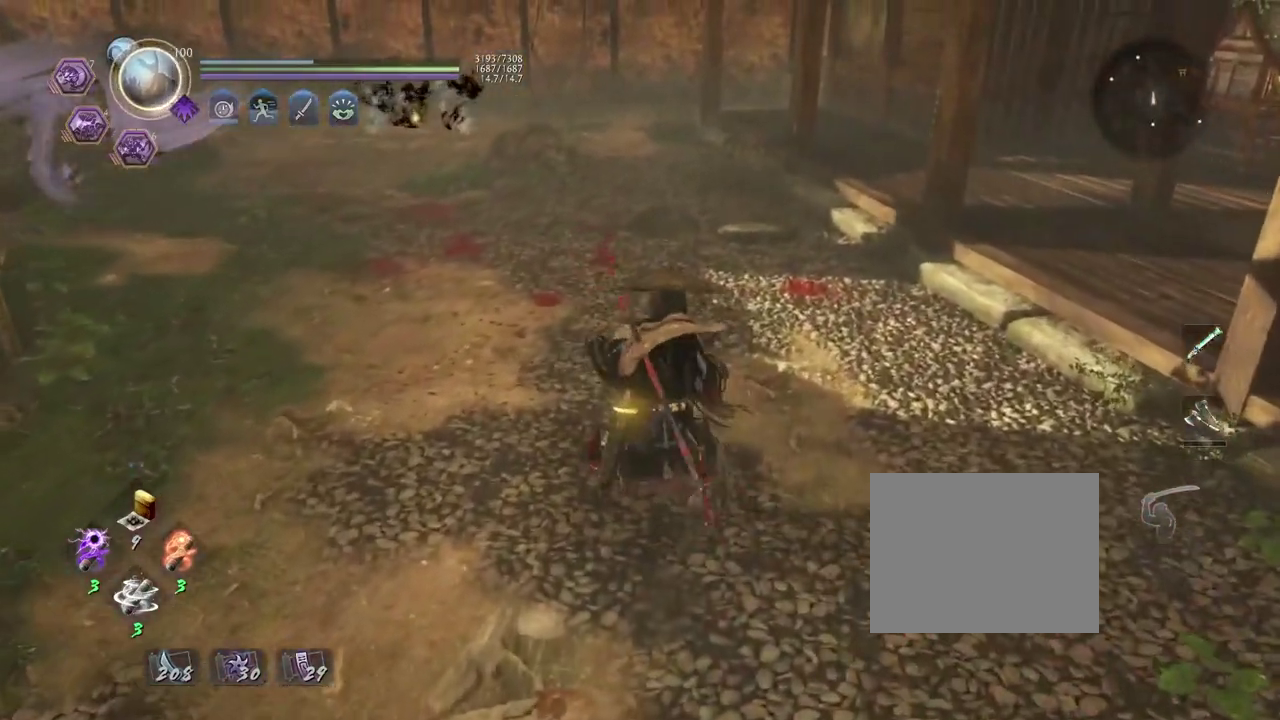
{"dt_ms": 400, "buttons": [], "left_stick": "up", "right_stick": "center", "events": [[17, "R1", "down"], [267, "R1", "up"], [300, "right_stick", "center"], [367, "left_stick", "up"]]}
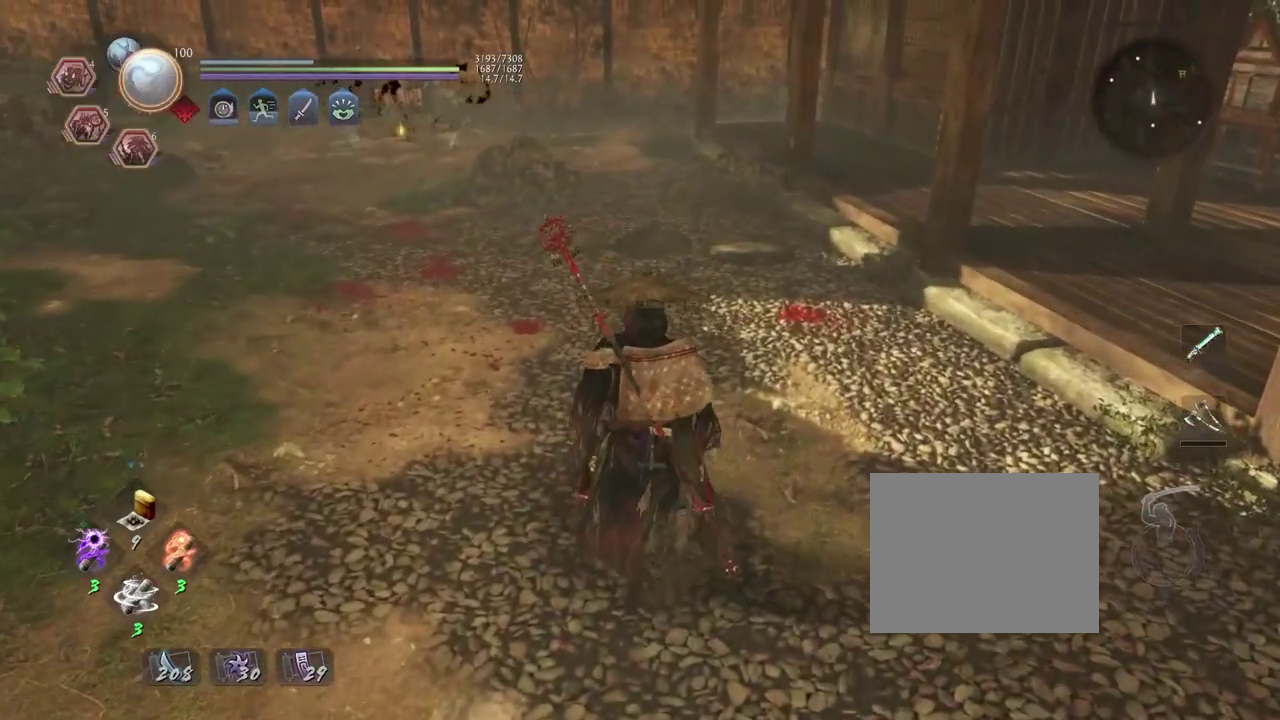
{"dt_ms": 800, "buttons": ["CROSS"], "left_stick": "up", "right_stick": "center", "events": [[50, "right_stick", "left"], [67, "CROSS", "down"], [267, "right_stick", "center"]]}
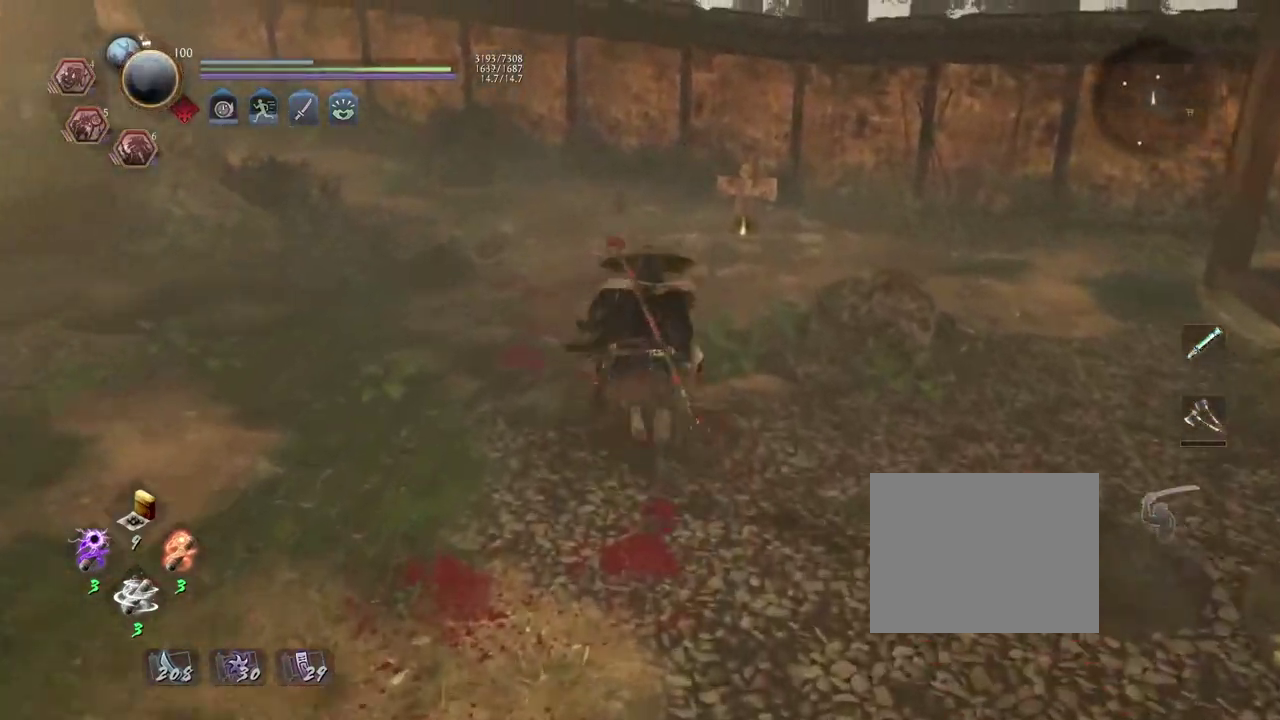
{"dt_ms": 300, "buttons": ["CROSS"], "left_stick": "up", "right_stick": "down-right"}
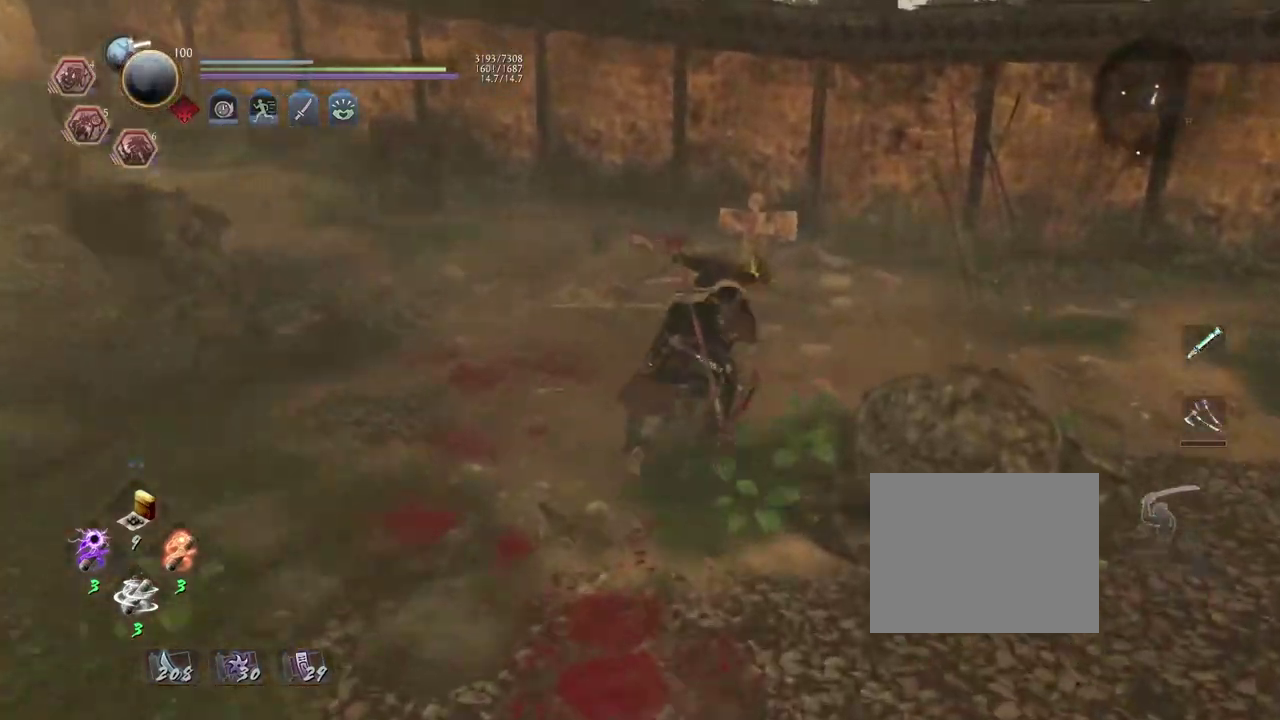
{"dt_ms": 400, "buttons": [], "left_stick": "center", "right_stick": "center"}
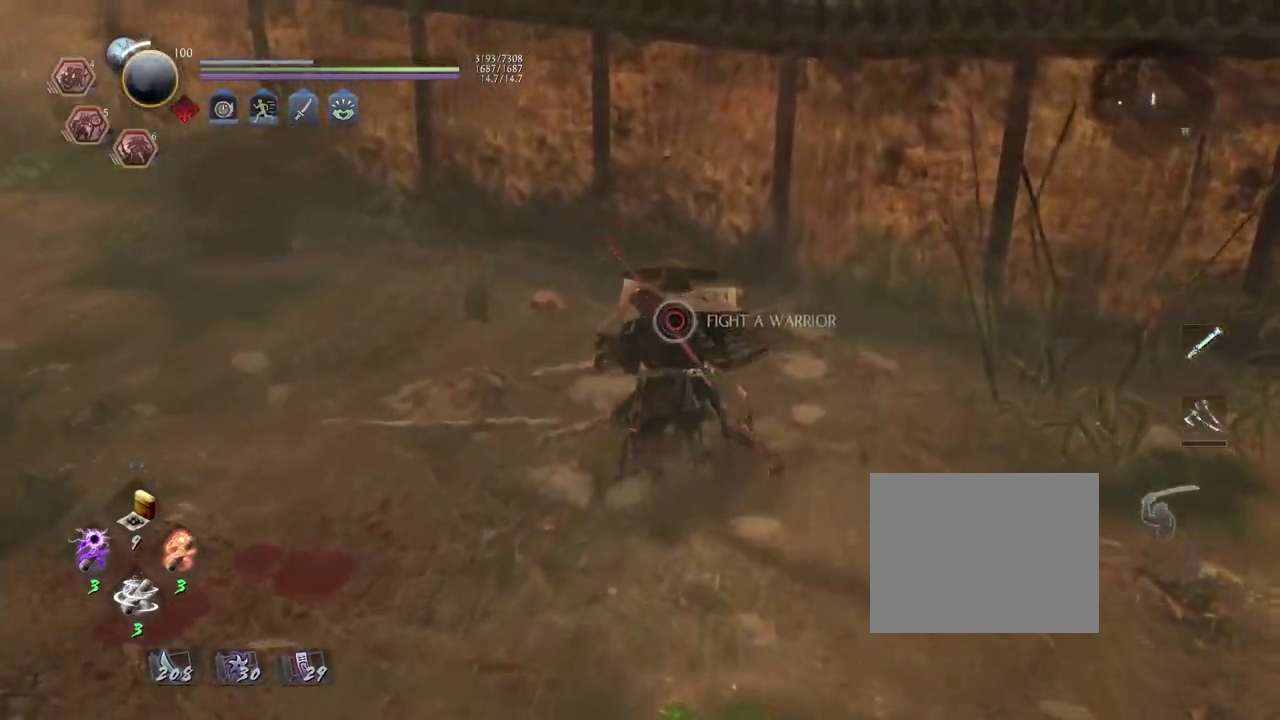
{"dt_ms": 600, "buttons": ["CIRCLE"], "left_stick": "center", "right_stick": "center", "events": [[450, "CIRCLE", "down"]]}
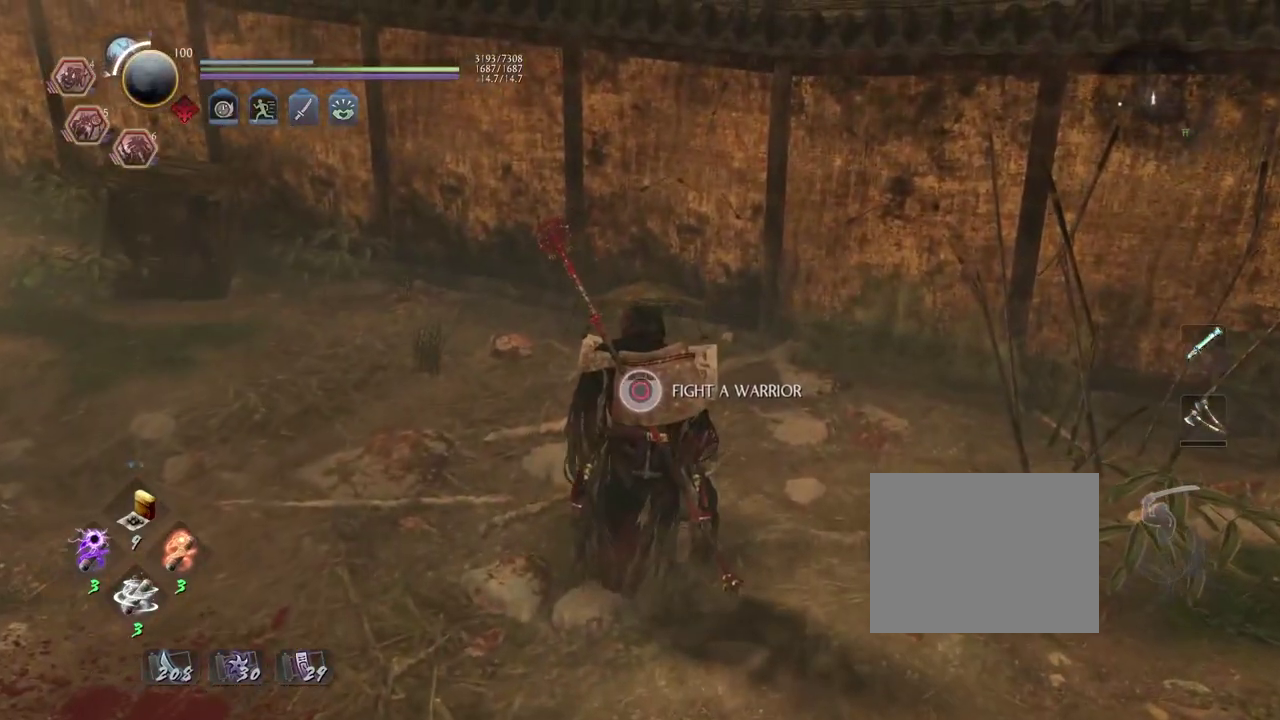
{"dt_ms": 500, "buttons": [], "left_stick": "center", "right_stick": "center", "events": [[450, "CIRCLE", "up"]]}
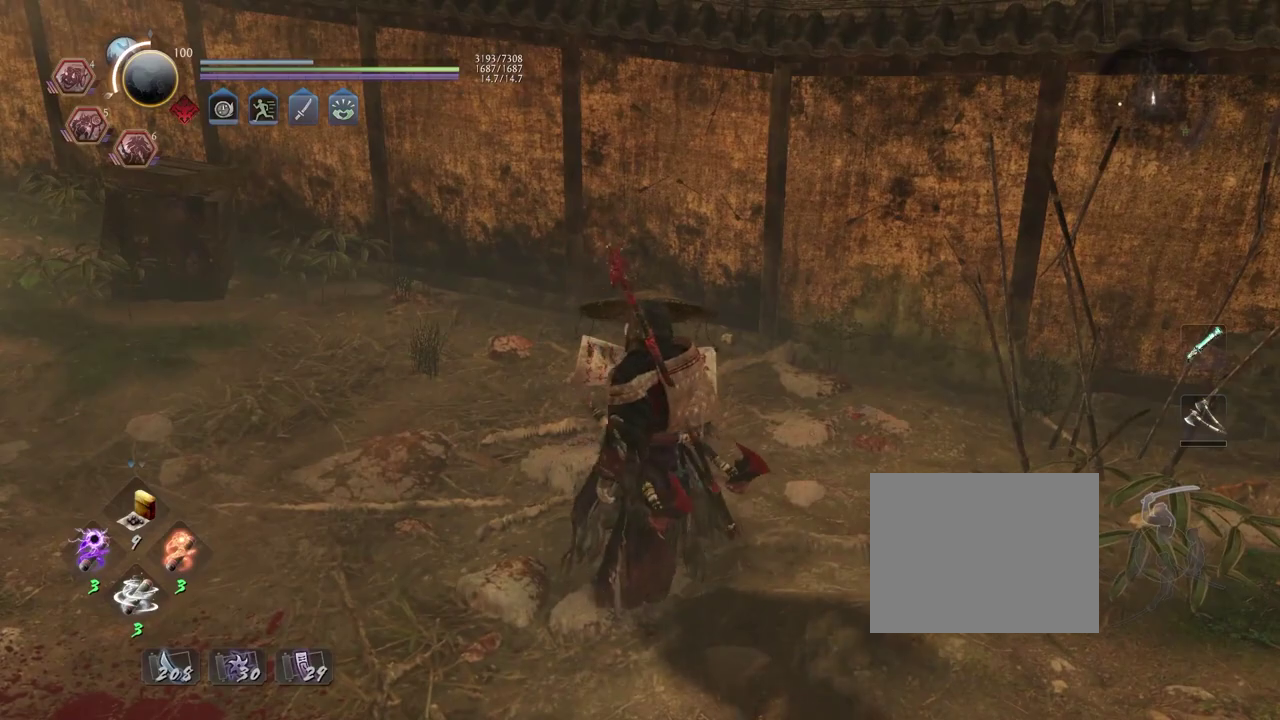
{"dt_ms": 600, "buttons": ["CROSS", "R3"], "left_stick": "down-left", "right_stick": "center", "events": [[17, "R1", "down"], [67, "left_stick", "left"], [83, "right_stick", "up"], [100, "CROSS", "down"], [167, "right_stick", "center"], [183, "R1", "up"], [483, "left_stick", "down-left"], [567, "R3", "down"]]}
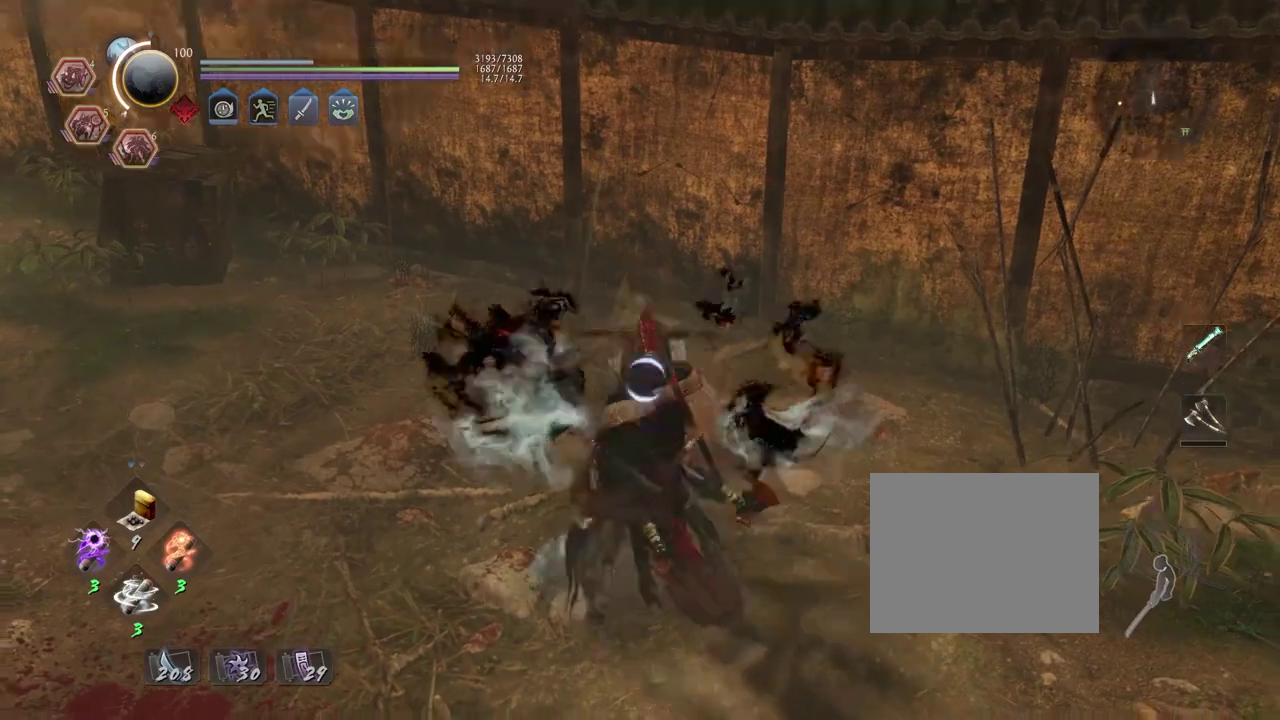
{"dt_ms": 400, "buttons": ["CROSS"], "left_stick": "down", "right_stick": "center"}
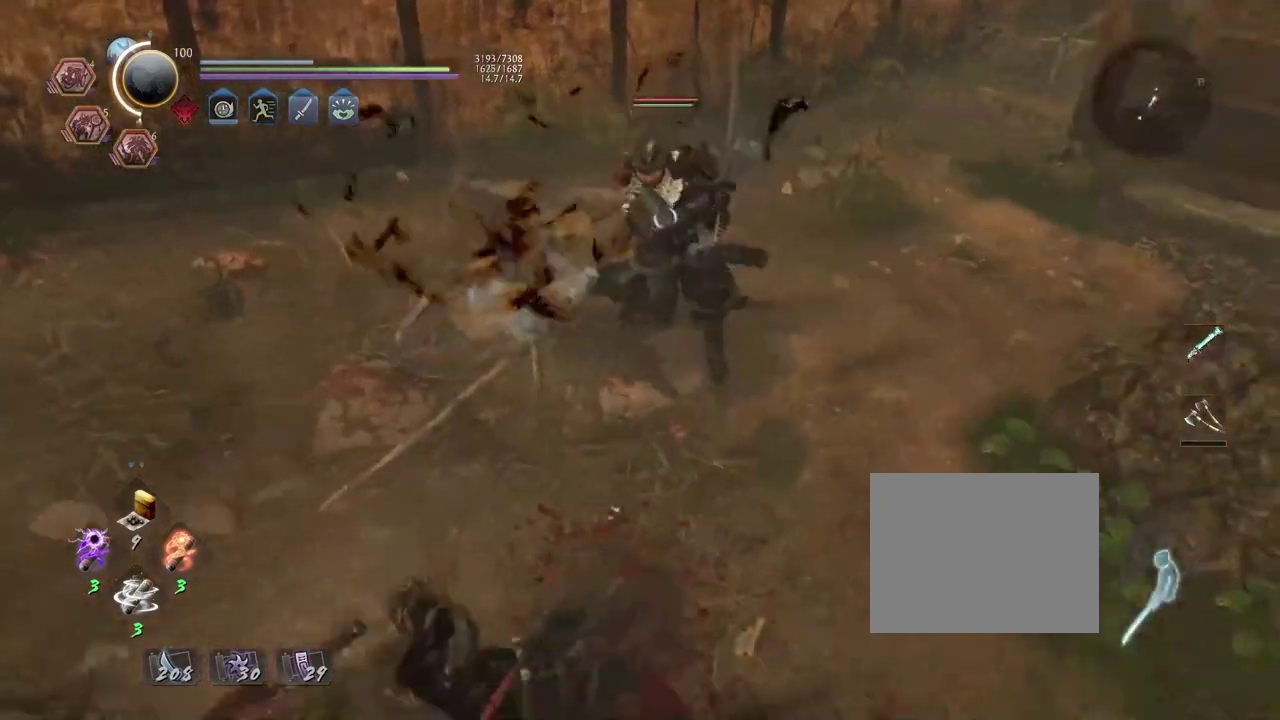
{"dt_ms": 400, "buttons": ["CROSS"], "left_stick": "down-right", "right_stick": "center", "events": [[183, "left_stick", "down-right"]]}
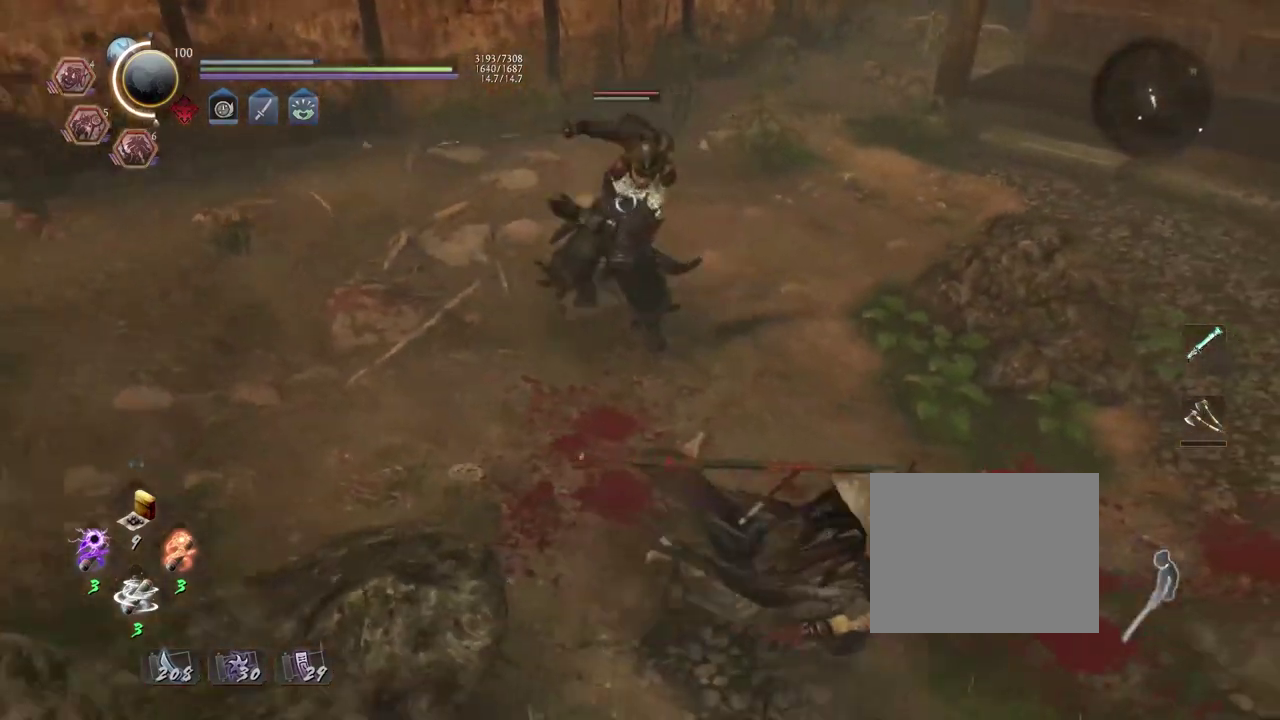
{"dt_ms": 700, "buttons": [], "left_stick": "down-right", "right_stick": "center", "events": [[67, "left_stick", "right"], [133, "left_stick", "down-right"], [267, "left_stick", "up-left"], [283, "CROSS", "up"], [367, "left_stick", "down"], [517, "R1", "down"], [550, "SQUARE", "down"], [667, "R1", "up"], [667, "SQUARE", "up"], [667, "left_stick", "down-right"]]}
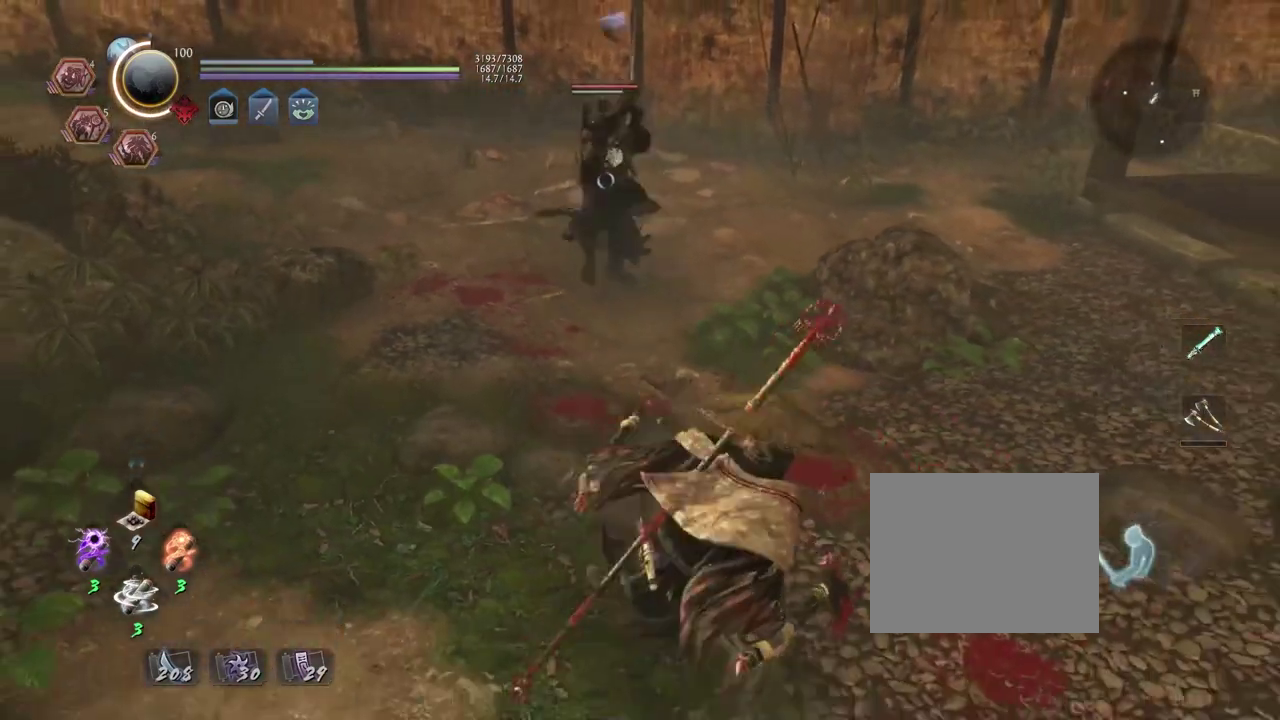
{"dt_ms": 400, "buttons": [], "left_stick": "left", "right_stick": "center", "events": [[17, "left_stick", "right"], [367, "left_stick", "left"]]}
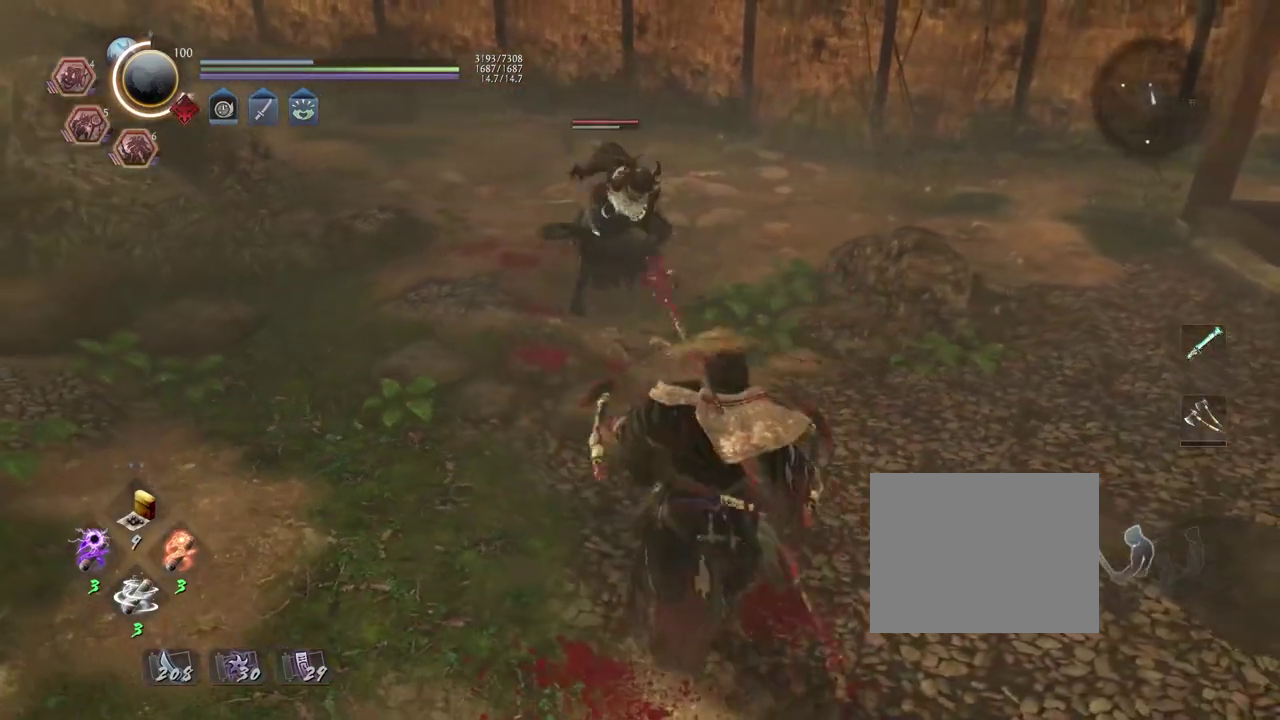
{"dt_ms": 400, "buttons": ["SQUARE"], "left_stick": "down", "right_stick": "center", "events": [[83, "SQUARE", "down"], [333, "left_stick", "down"]]}
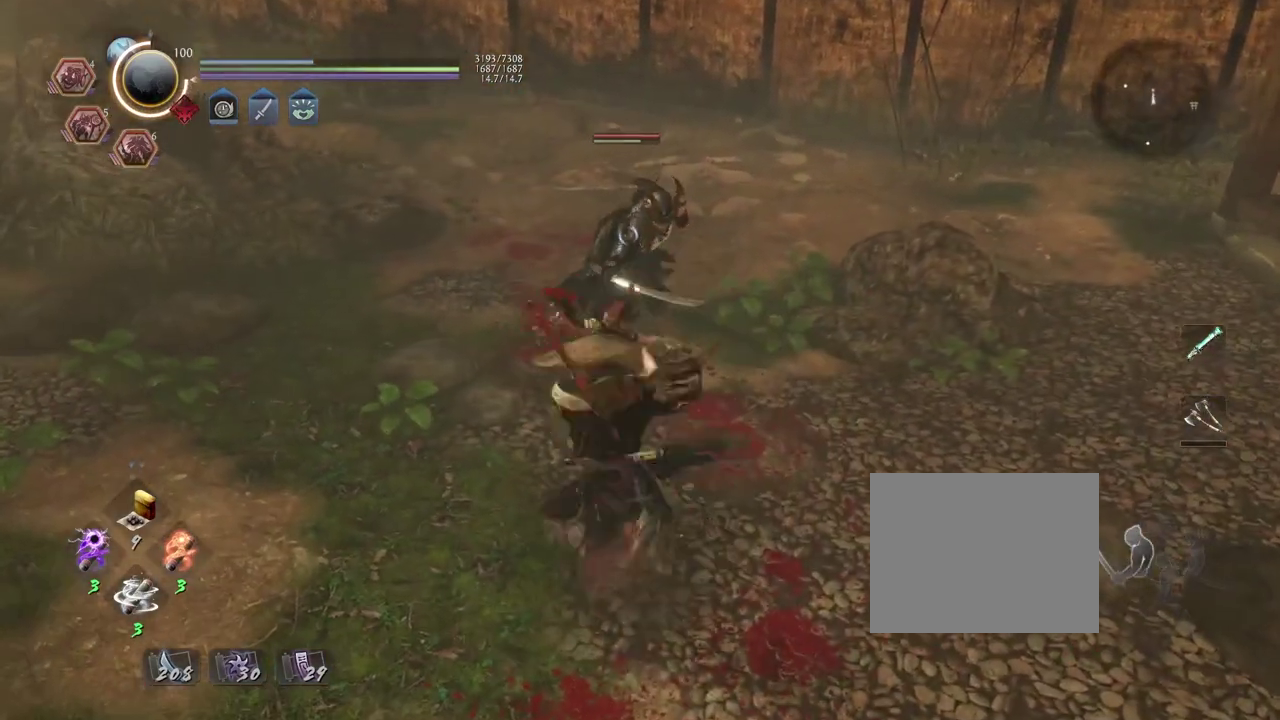
{"dt_ms": 800, "buttons": ["TRIANGLE"], "left_stick": "center", "right_stick": "center", "events": [[83, "left_stick", "up-left"], [450, "SQUARE", "up"], [467, "left_stick", "down-right"], [533, "R1", "down"], [550, "TRIANGLE", "down"], [550, "left_stick", "center"], [650, "R1", "up"], [650, "TRIANGLE", "up"], [750, "TRIANGLE", "down"]]}
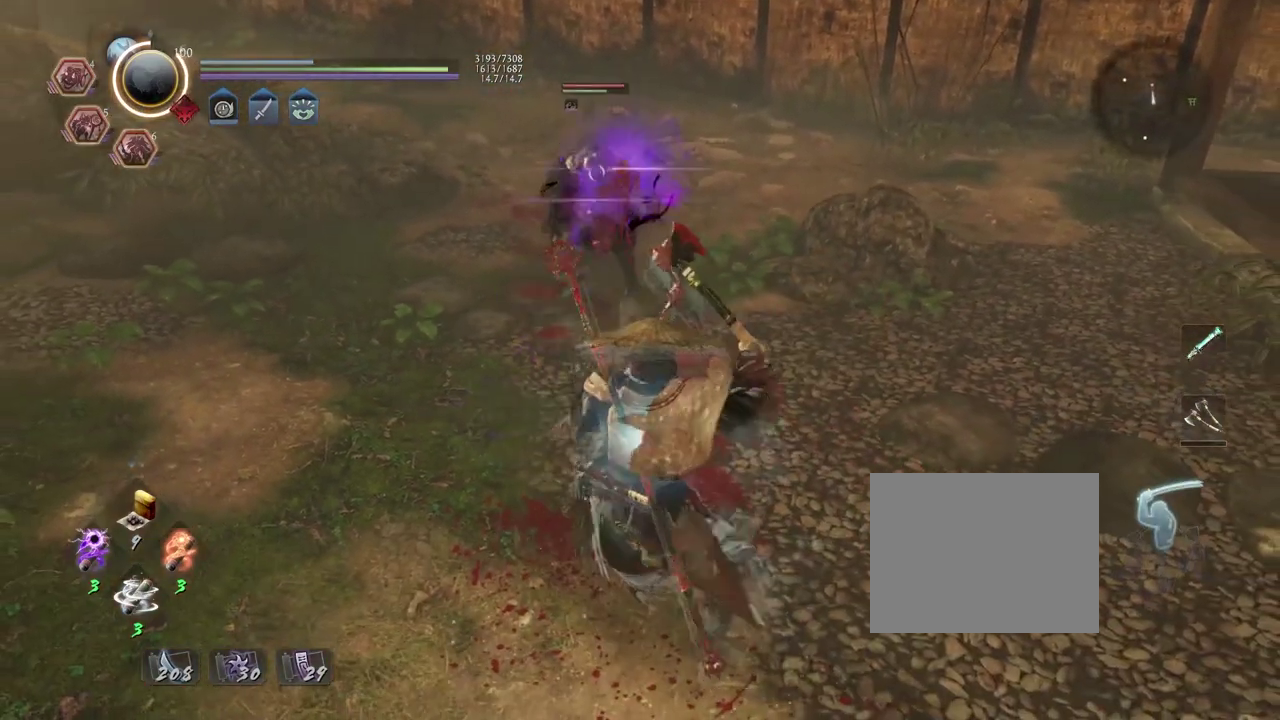
{"dt_ms": 300, "buttons": ["TRIANGLE"], "left_stick": "center", "right_stick": "center", "events": []}
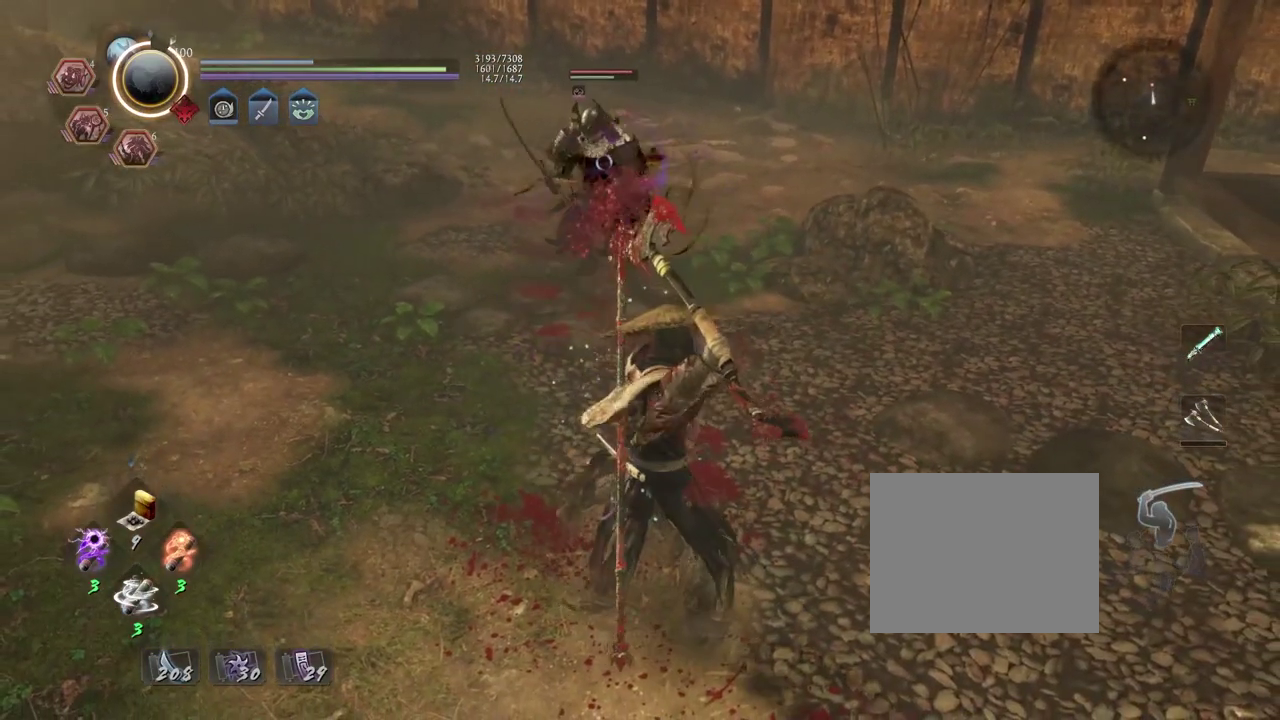
{"dt_ms": 600, "buttons": [], "left_stick": "center", "right_stick": "center", "events": [[450, "TRIANGLE", "up"]]}
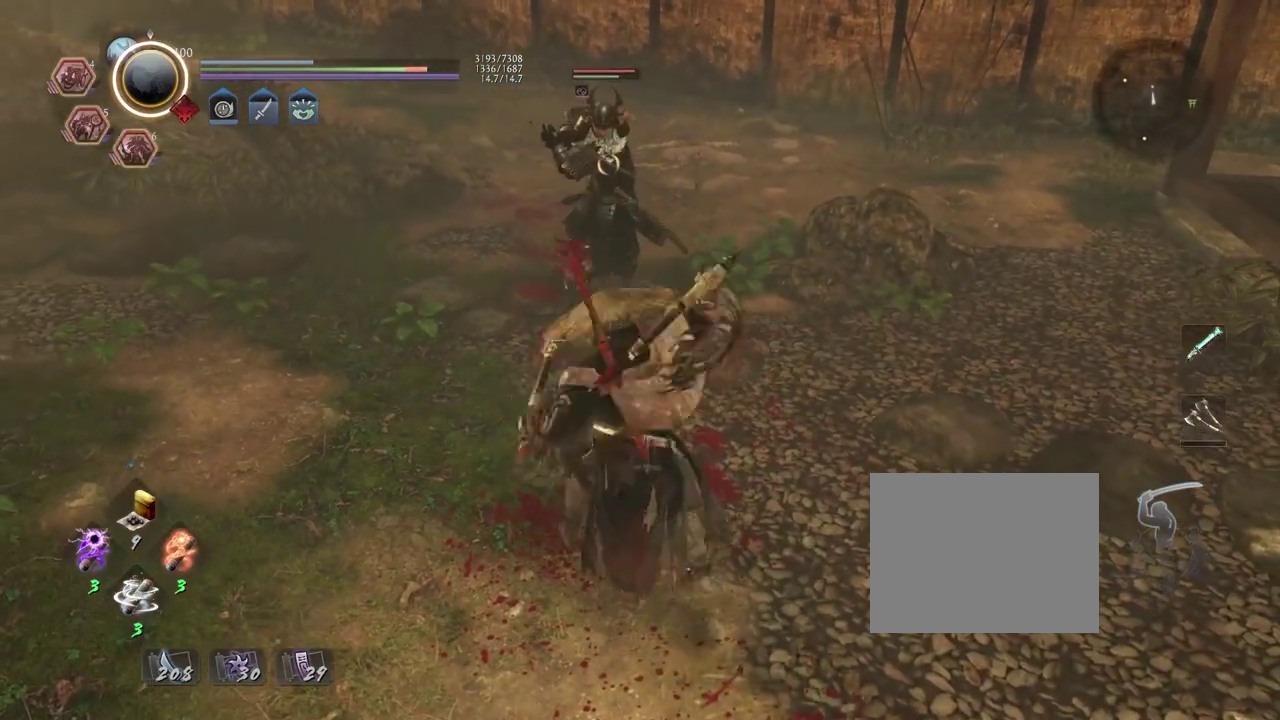
{"dt_ms": 400, "buttons": [], "left_stick": "center", "right_stick": "center", "events": [[233, "SQUARE", "down"], [300, "SQUARE", "up"]]}
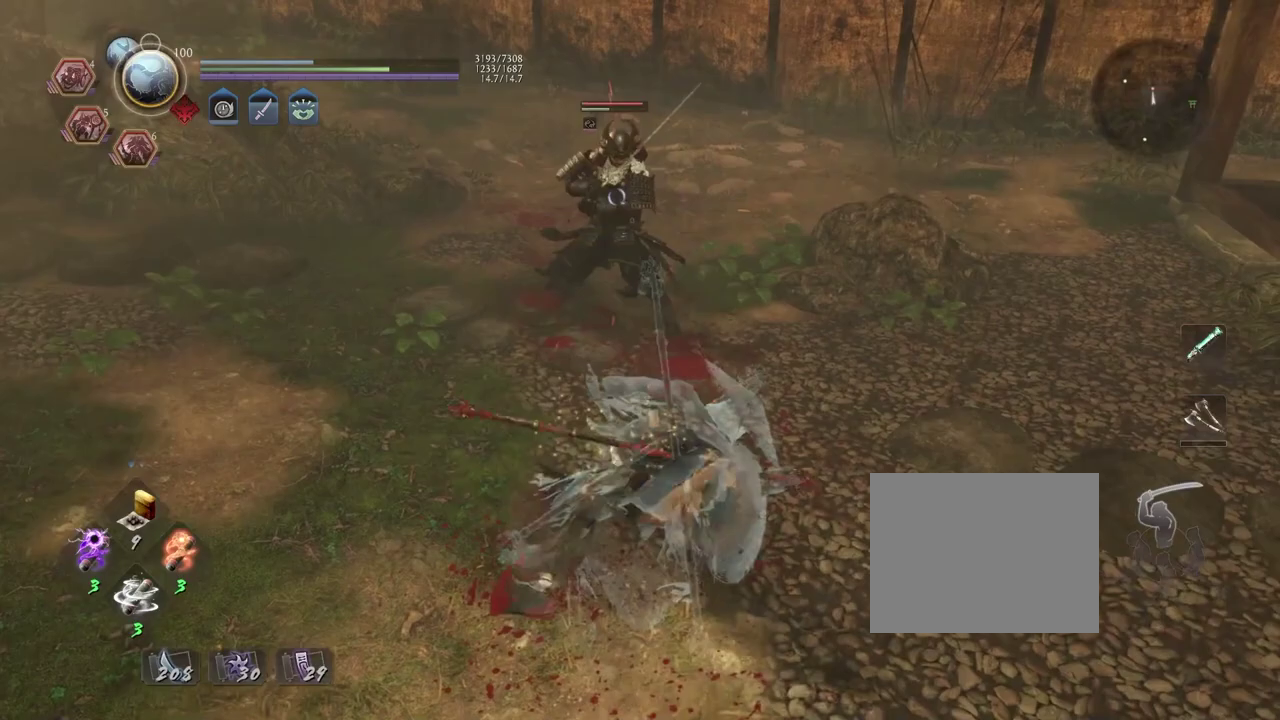
{"dt_ms": 400, "buttons": [], "left_stick": "center", "right_stick": "center", "events": [[200, "TRIANGLE", "down"], [267, "TRIANGLE", "up"]]}
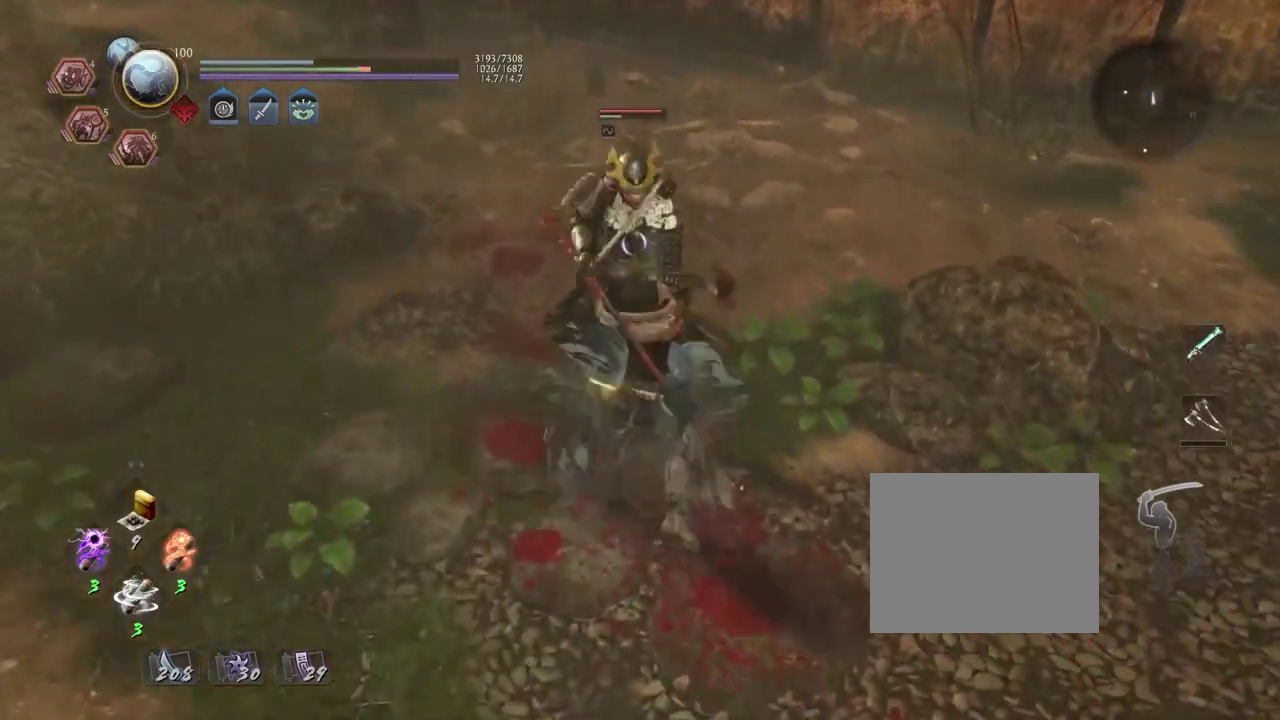
{"dt_ms": 800, "buttons": [], "left_stick": "center", "right_stick": "center", "events": [[350, "R2", "down"], [367, "CIRCLE", "down"], [483, "CIRCLE", "up"], [600, "CIRCLE", "down"], [667, "CIRCLE", "up"], [733, "R2", "up"]]}